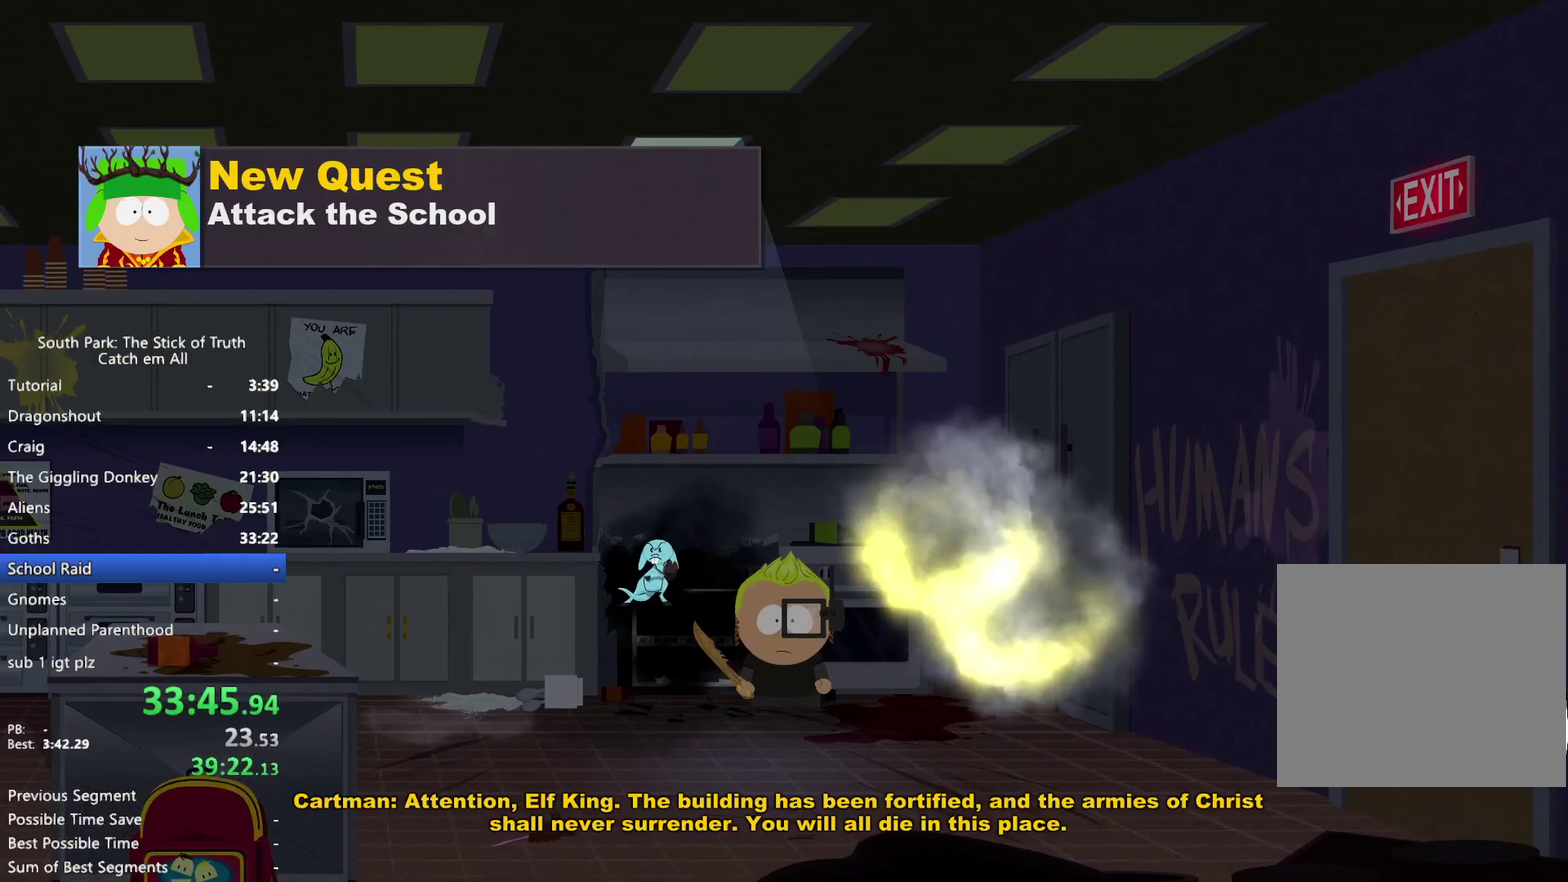
Gameplay with a controller (Xbox layout); each line is a JSON object with the inputs held at the frame after it. "events" lists button and stick changes between this image and that frame as [ms after this image, input, new state], when the widget could be followed in between. This overlay highlights the sticks when they move; stick clicks (L3) are not distinguishable. Not read: HOME L1 L3 R3 START.
{"buttons": ["B"], "left_stick": "left", "right_stick": "center", "events": [[117, "left_stick", "left"]]}
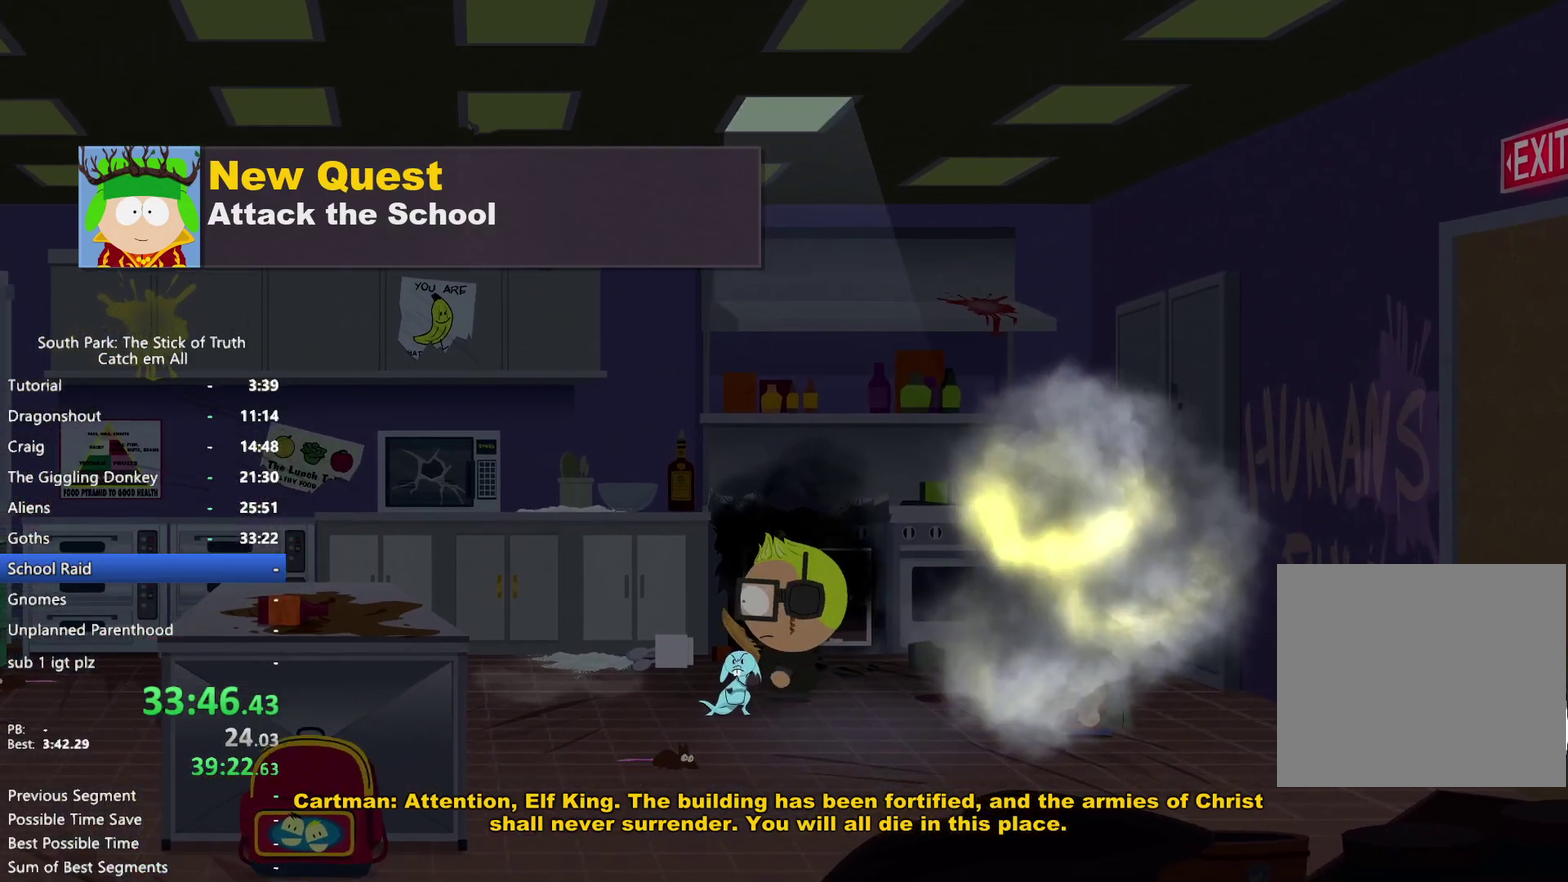
{"buttons": ["B"], "left_stick": "left", "right_stick": "center", "events": []}
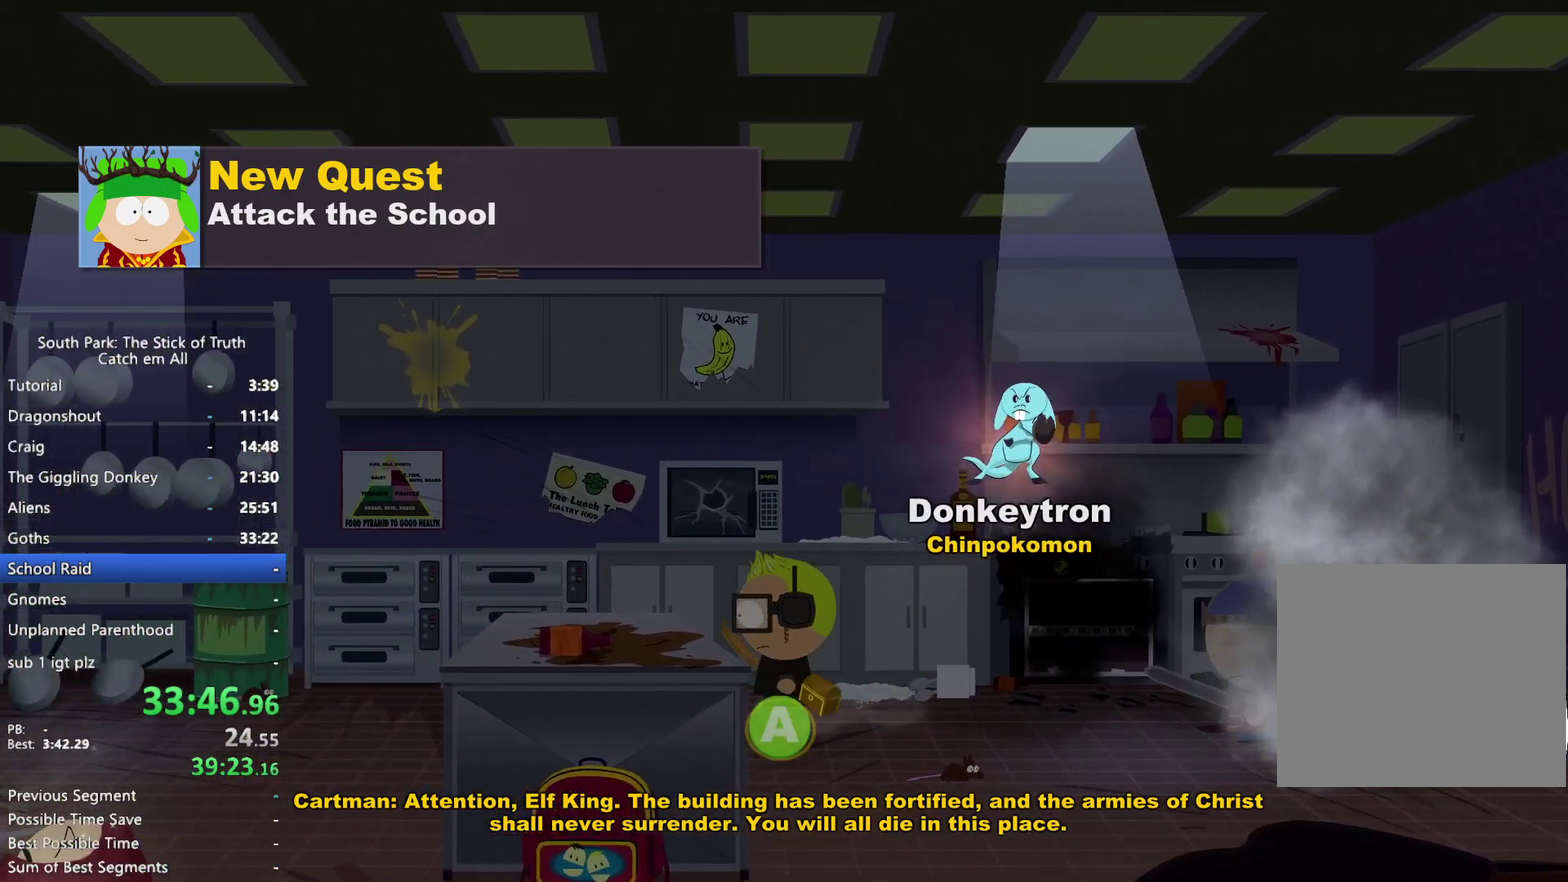
{"buttons": ["B"], "left_stick": "left", "right_stick": "center"}
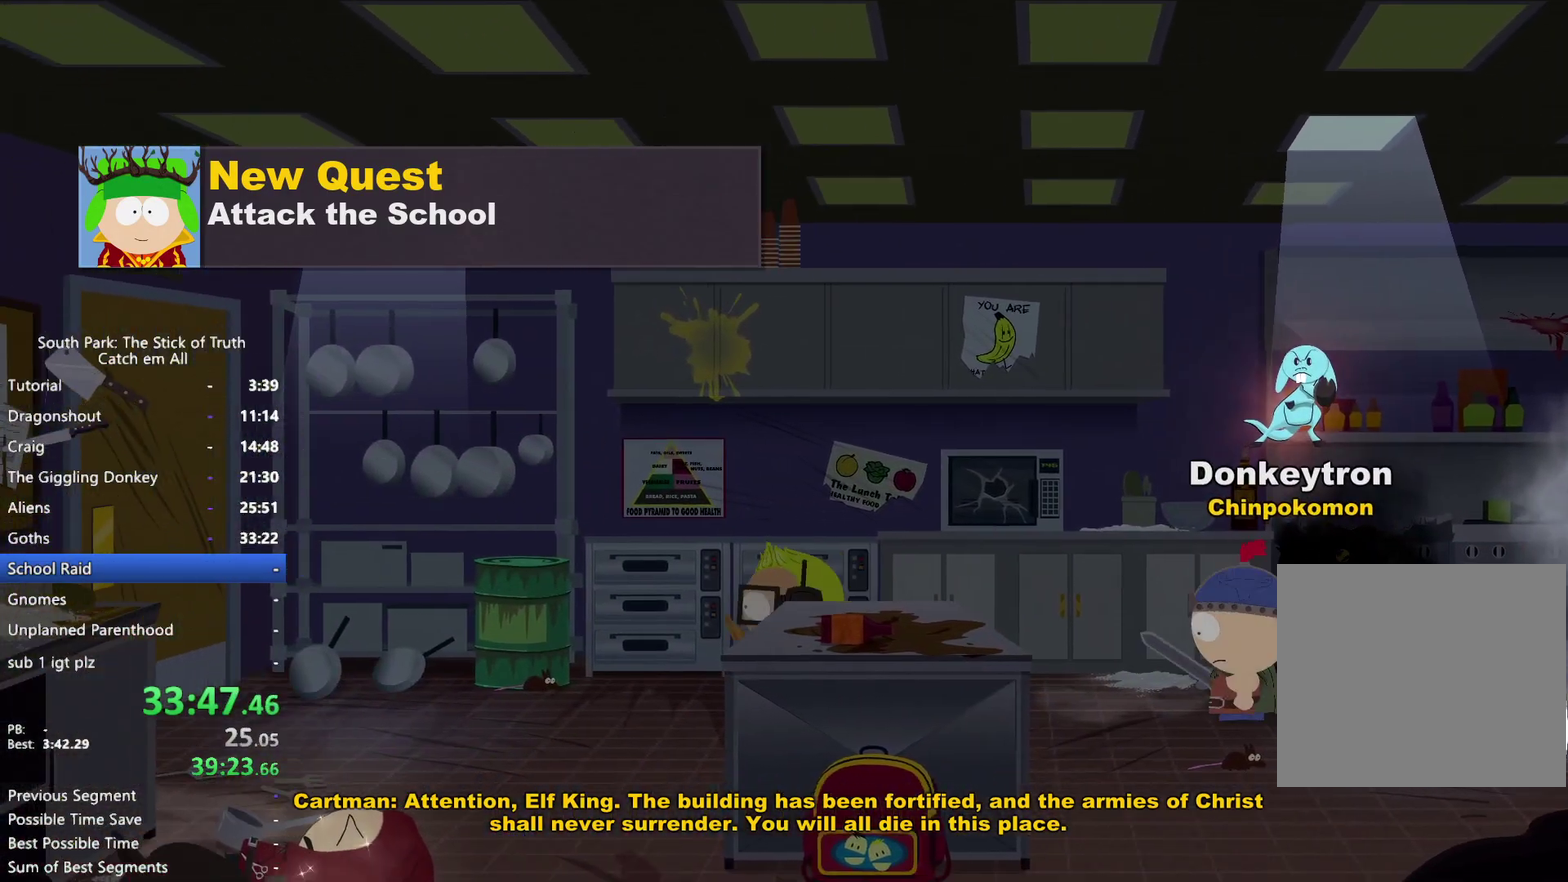
{"buttons": ["B"], "left_stick": "left", "right_stick": "center", "events": []}
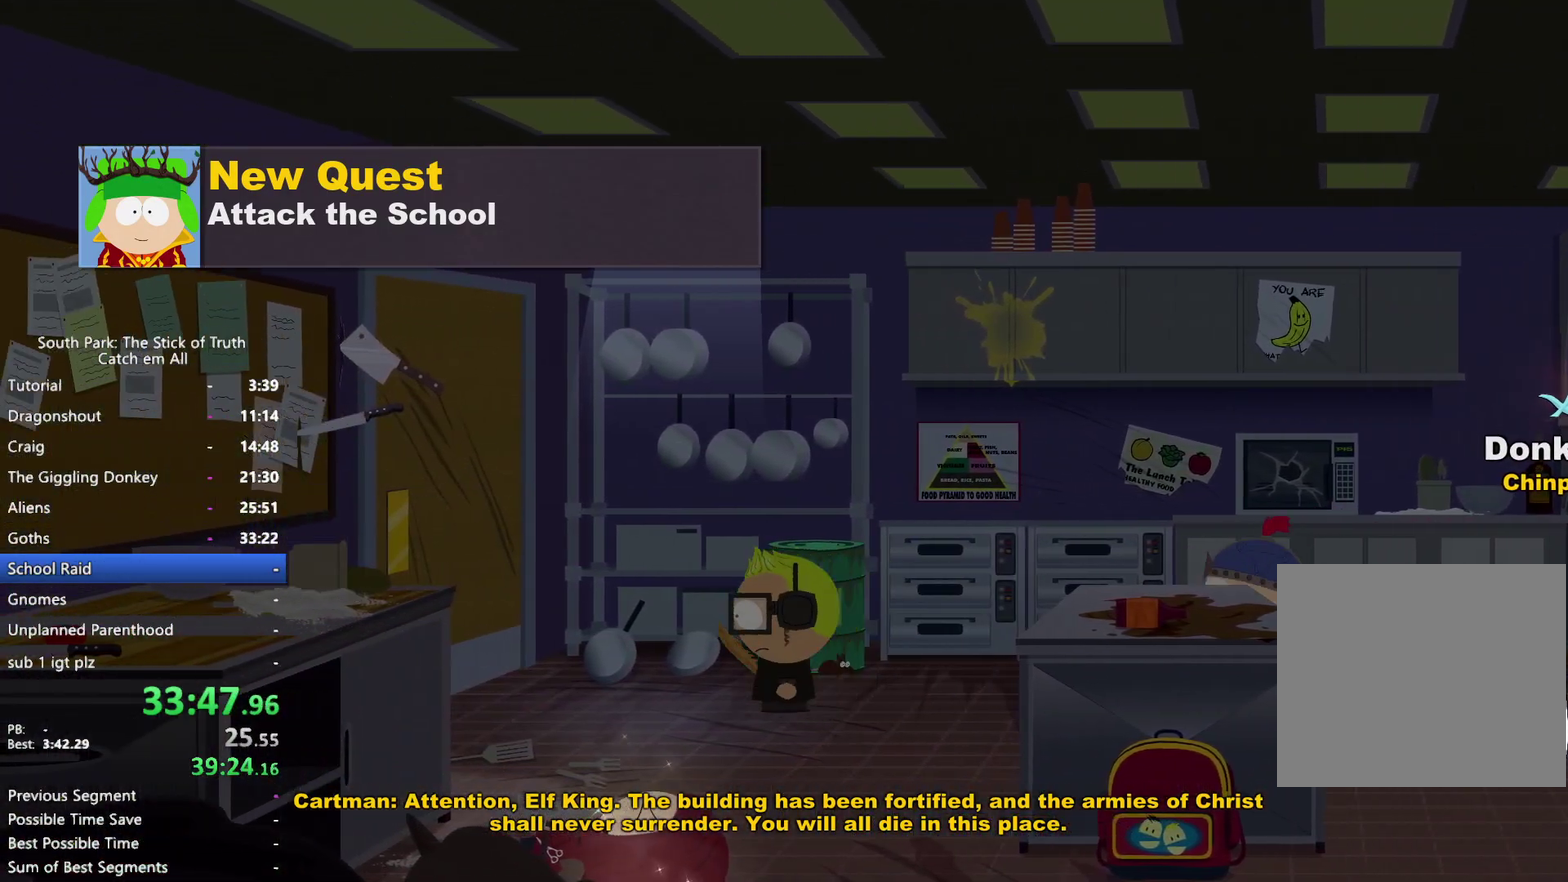
{"buttons": ["A"], "left_stick": "left", "right_stick": "center", "events": [[433, "B", "up"], [467, "A", "down"]]}
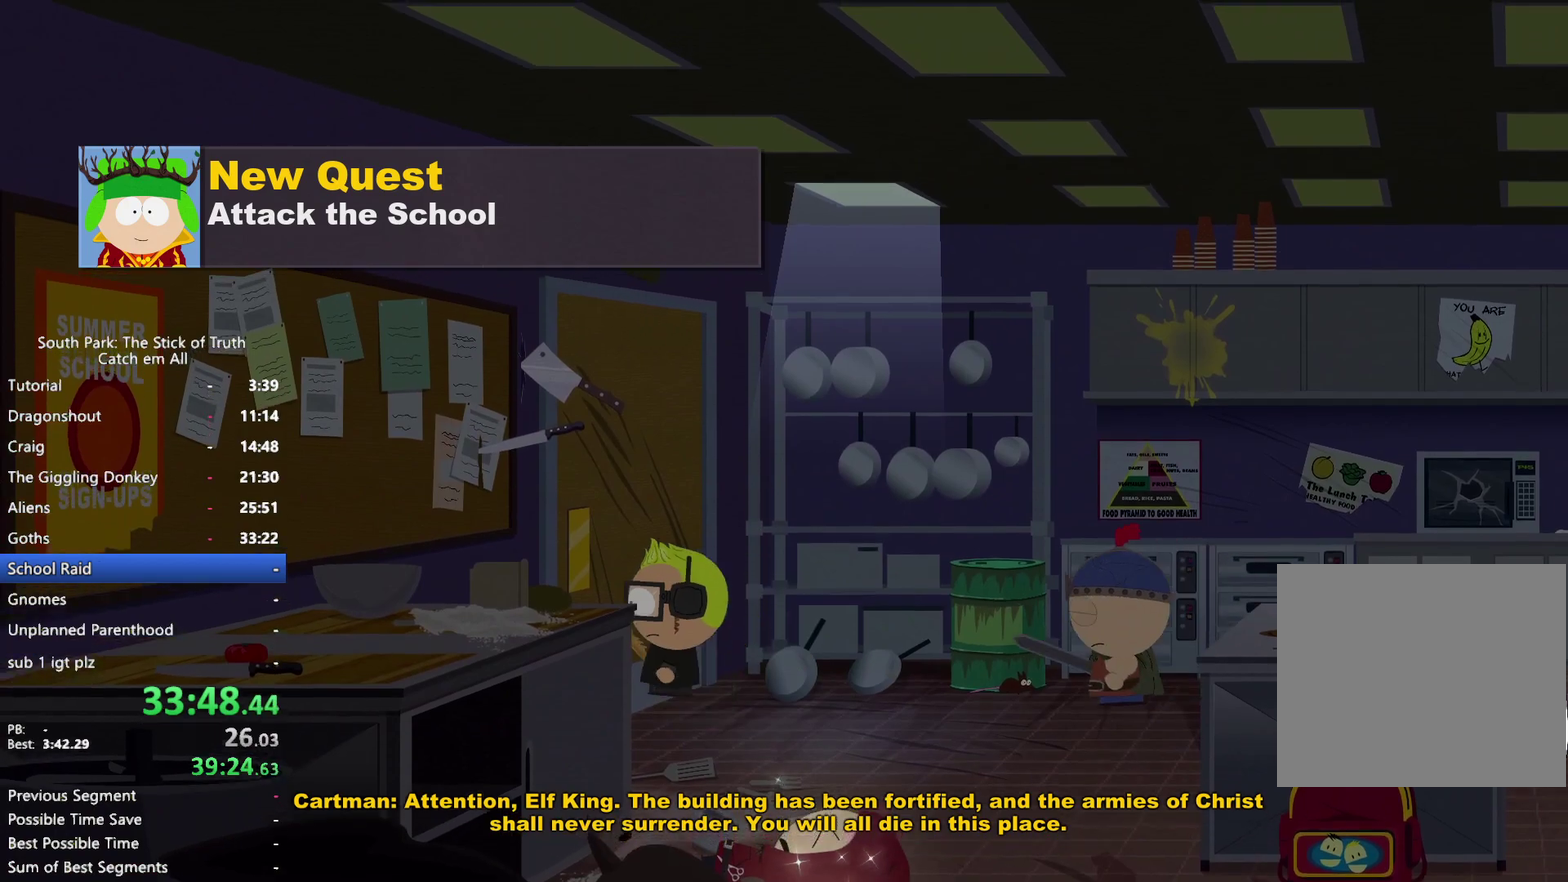
{"buttons": [], "left_stick": "center", "right_stick": "center", "events": [[17, "A", "up"], [67, "left_stick", "center"], [83, "A", "down"], [150, "A", "up"]]}
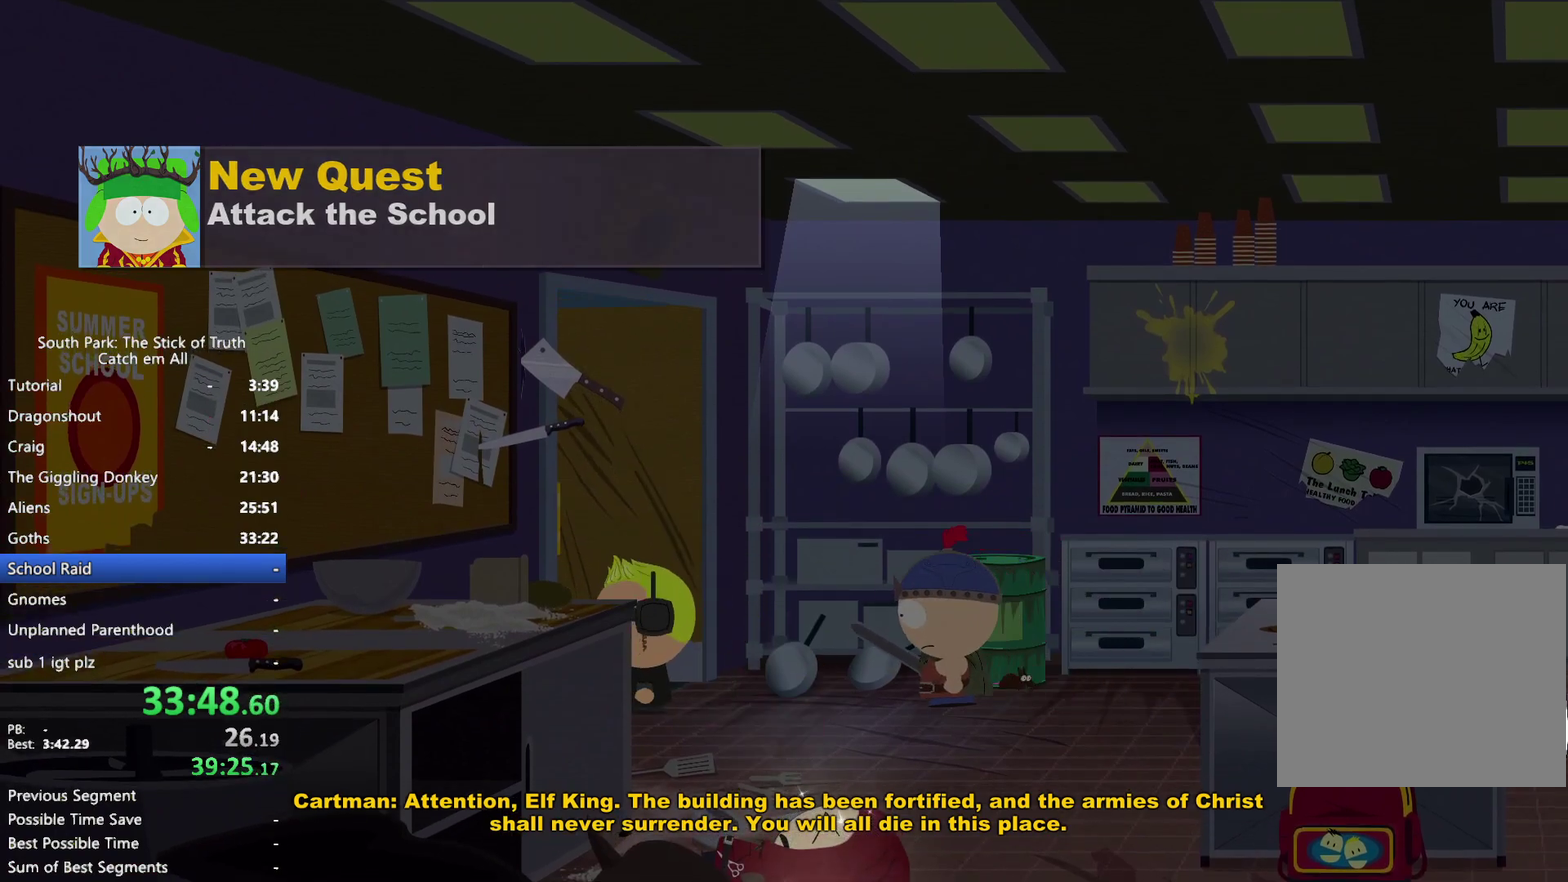
{"buttons": [], "left_stick": "center", "right_stick": "center", "events": []}
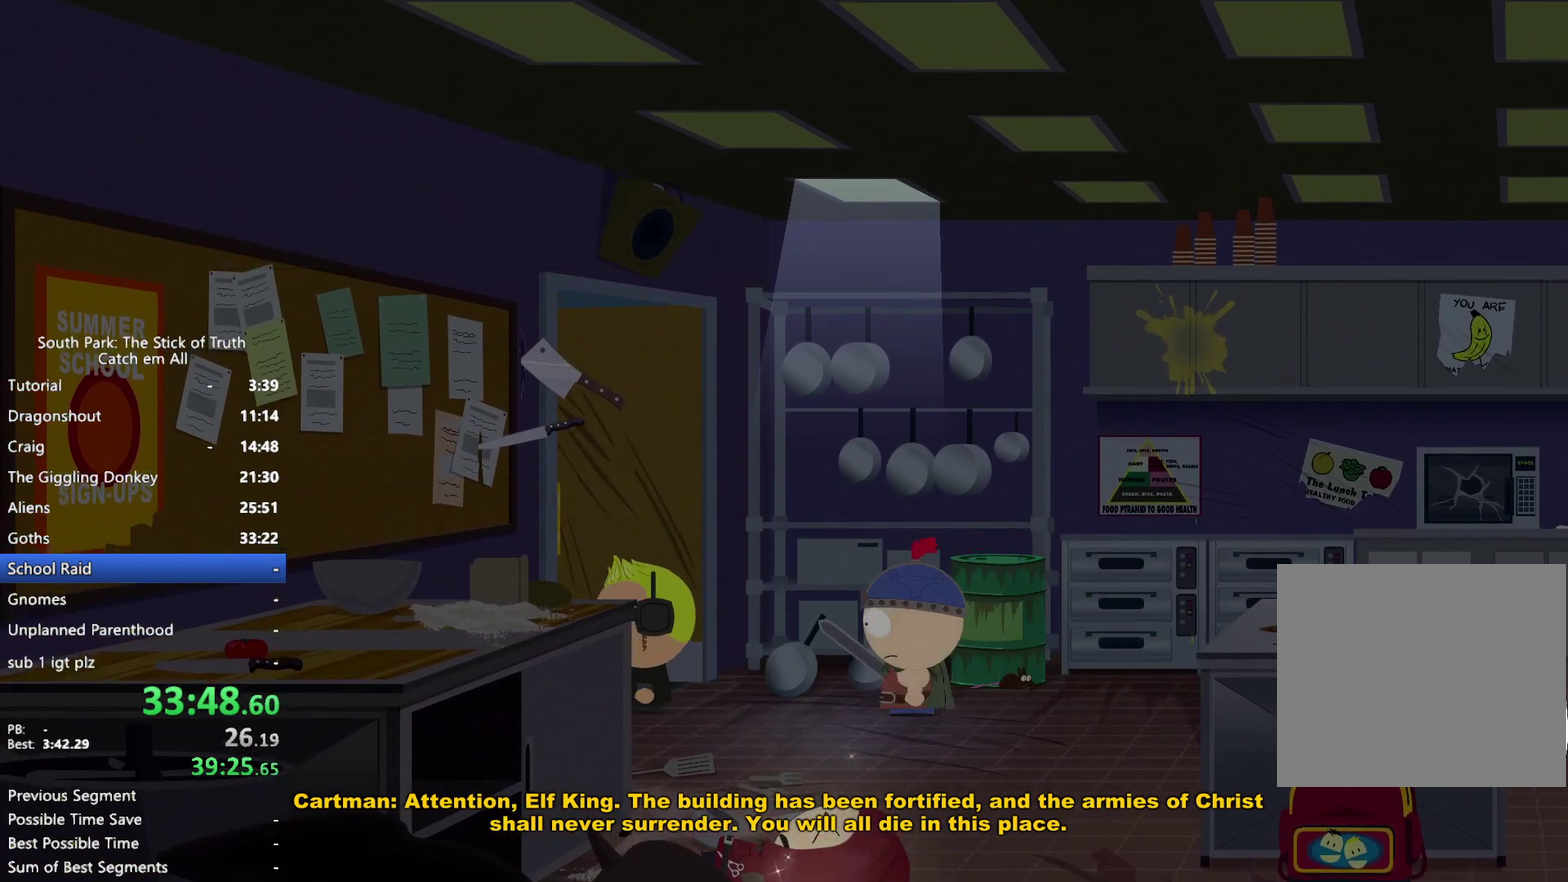
{"buttons": ["B"], "left_stick": "down-left", "right_stick": "center", "events": [[200, "left_stick", "down-left"], [217, "B", "down"]]}
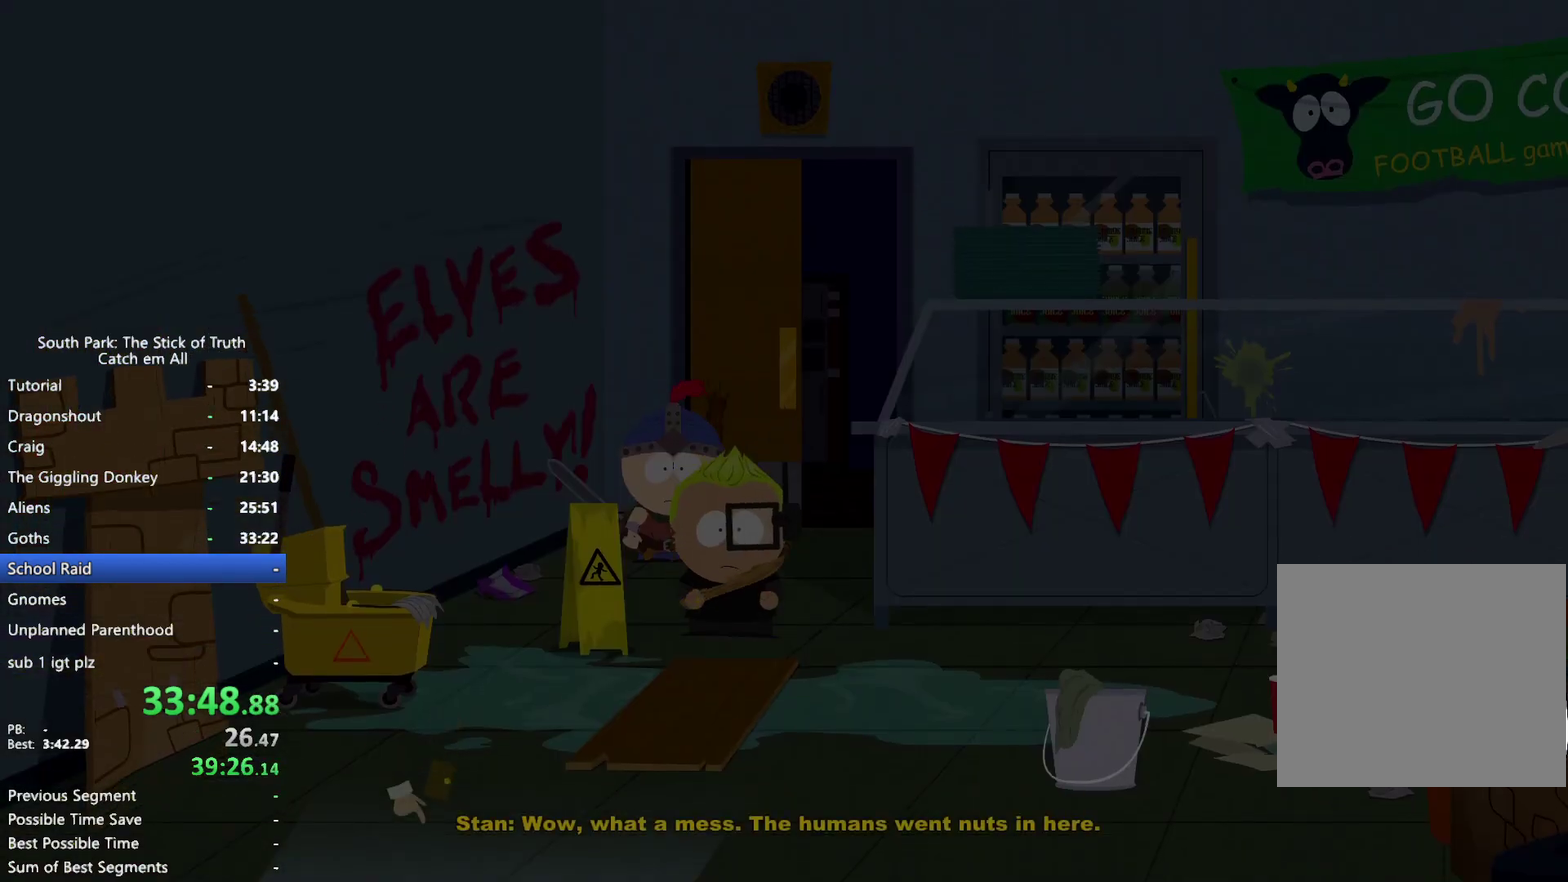
{"buttons": ["B"], "left_stick": "down-left", "right_stick": "center"}
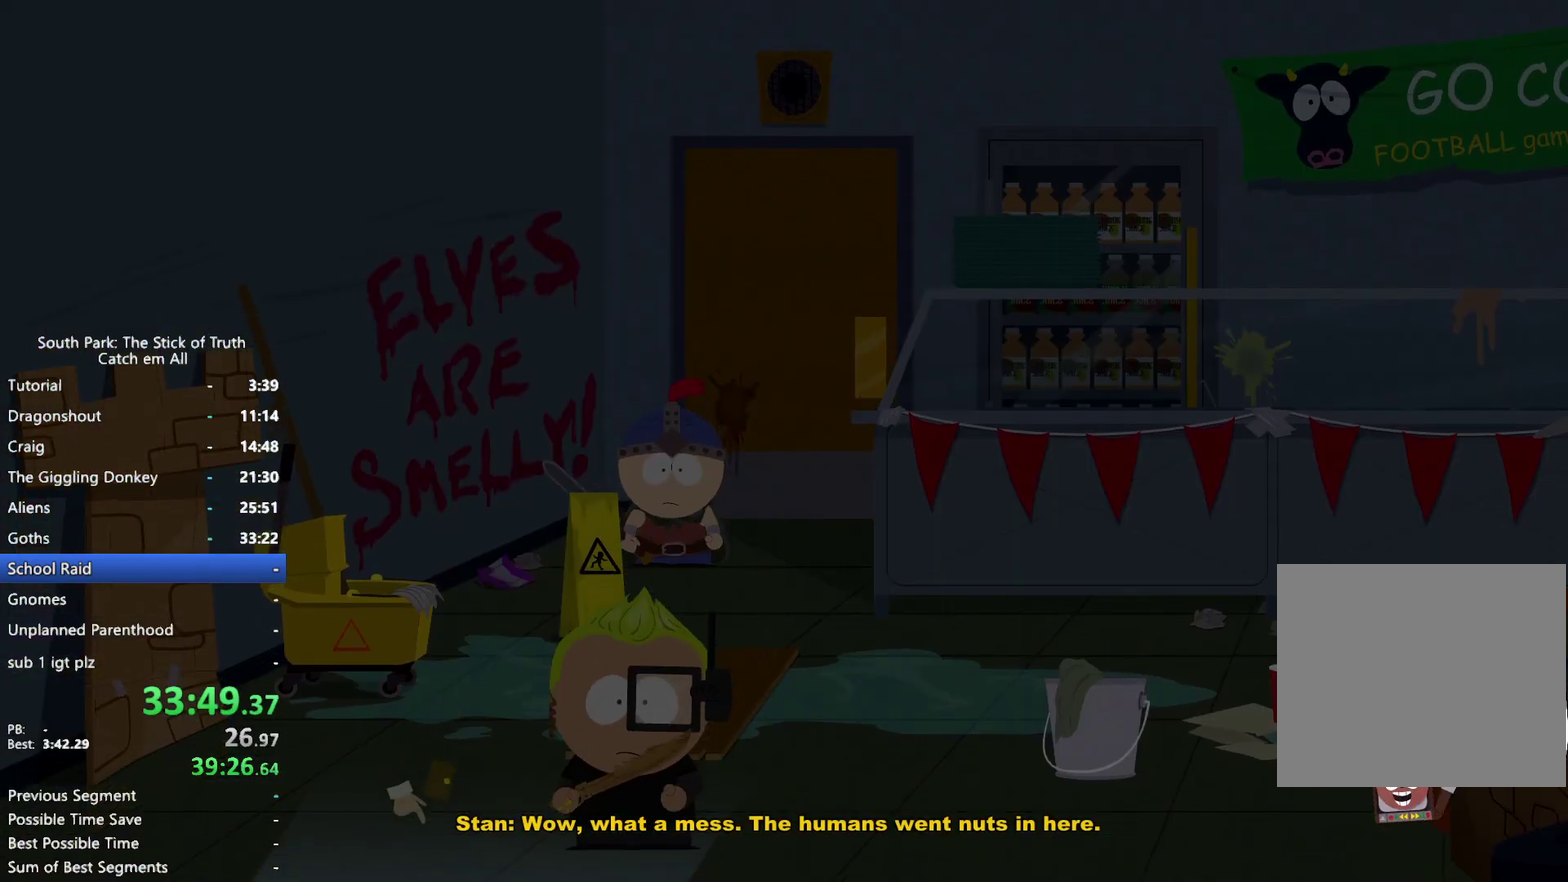
{"buttons": [], "left_stick": "center", "right_stick": "center", "events": [[283, "B", "up"], [317, "left_stick", "center"]]}
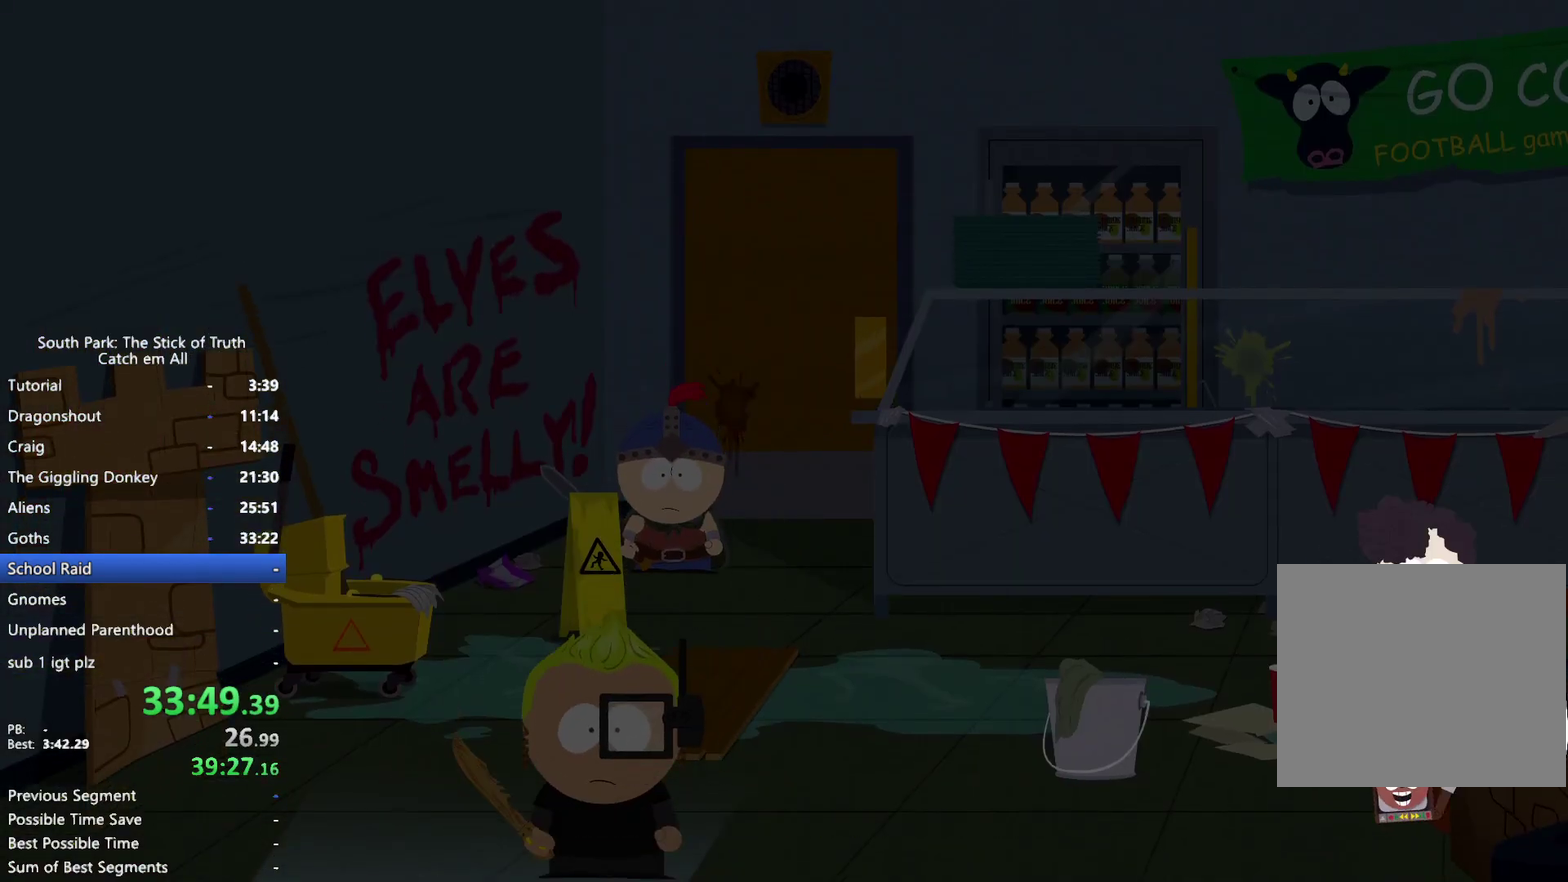
{"buttons": ["B"], "left_stick": "left", "right_stick": "center", "events": [[33, "left_stick", "left"], [67, "B", "down"]]}
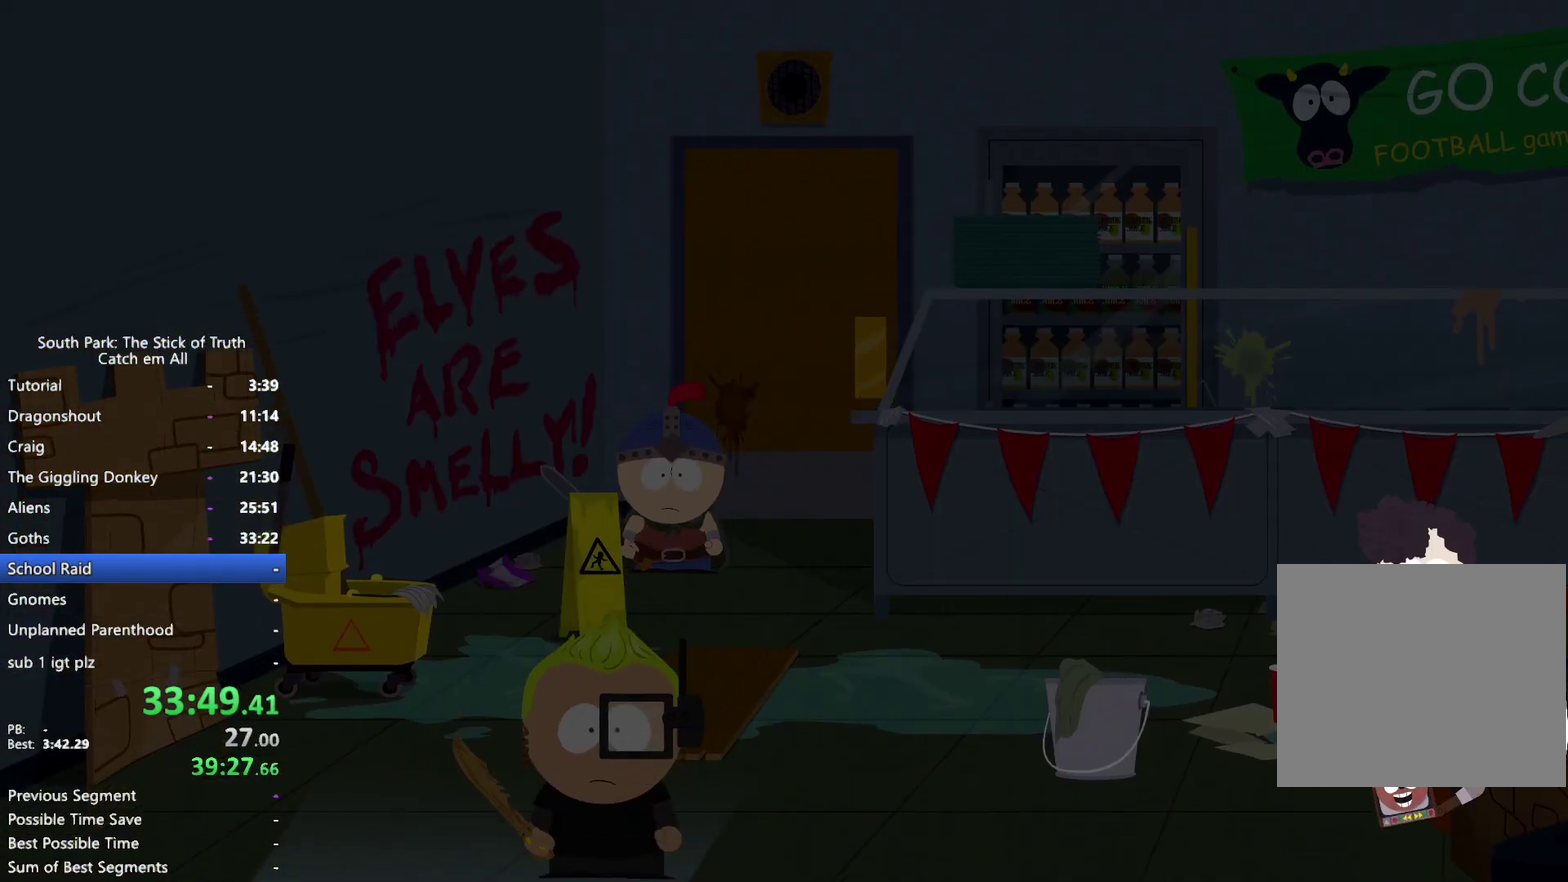
{"buttons": ["B"], "left_stick": "left", "right_stick": "center"}
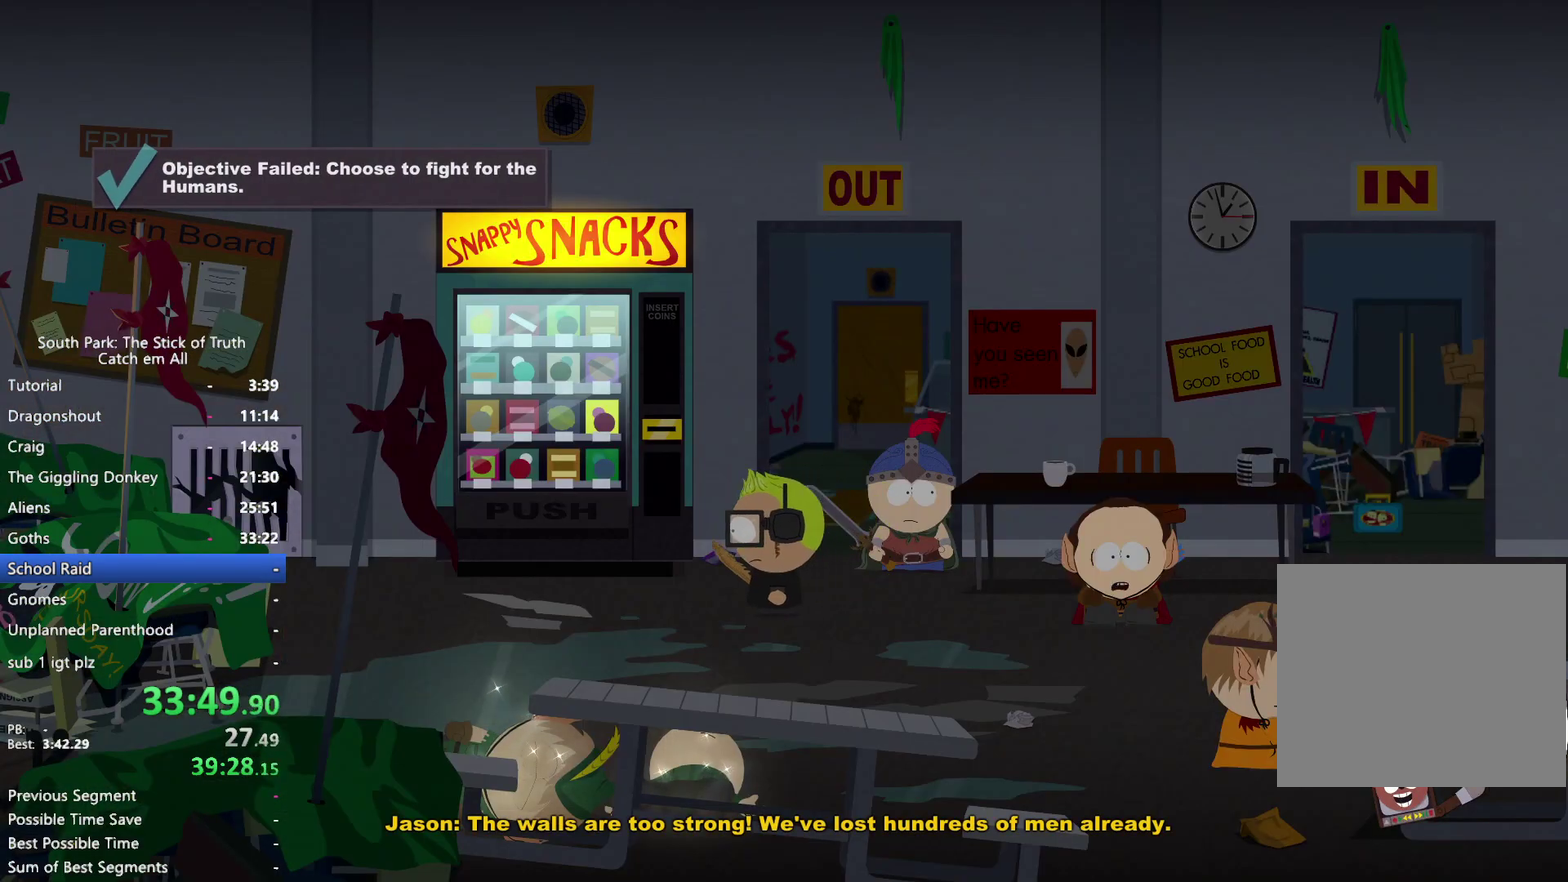
{"buttons": ["B"], "left_stick": "left", "right_stick": "center", "events": [[83, "B", "up"], [133, "B", "down"]]}
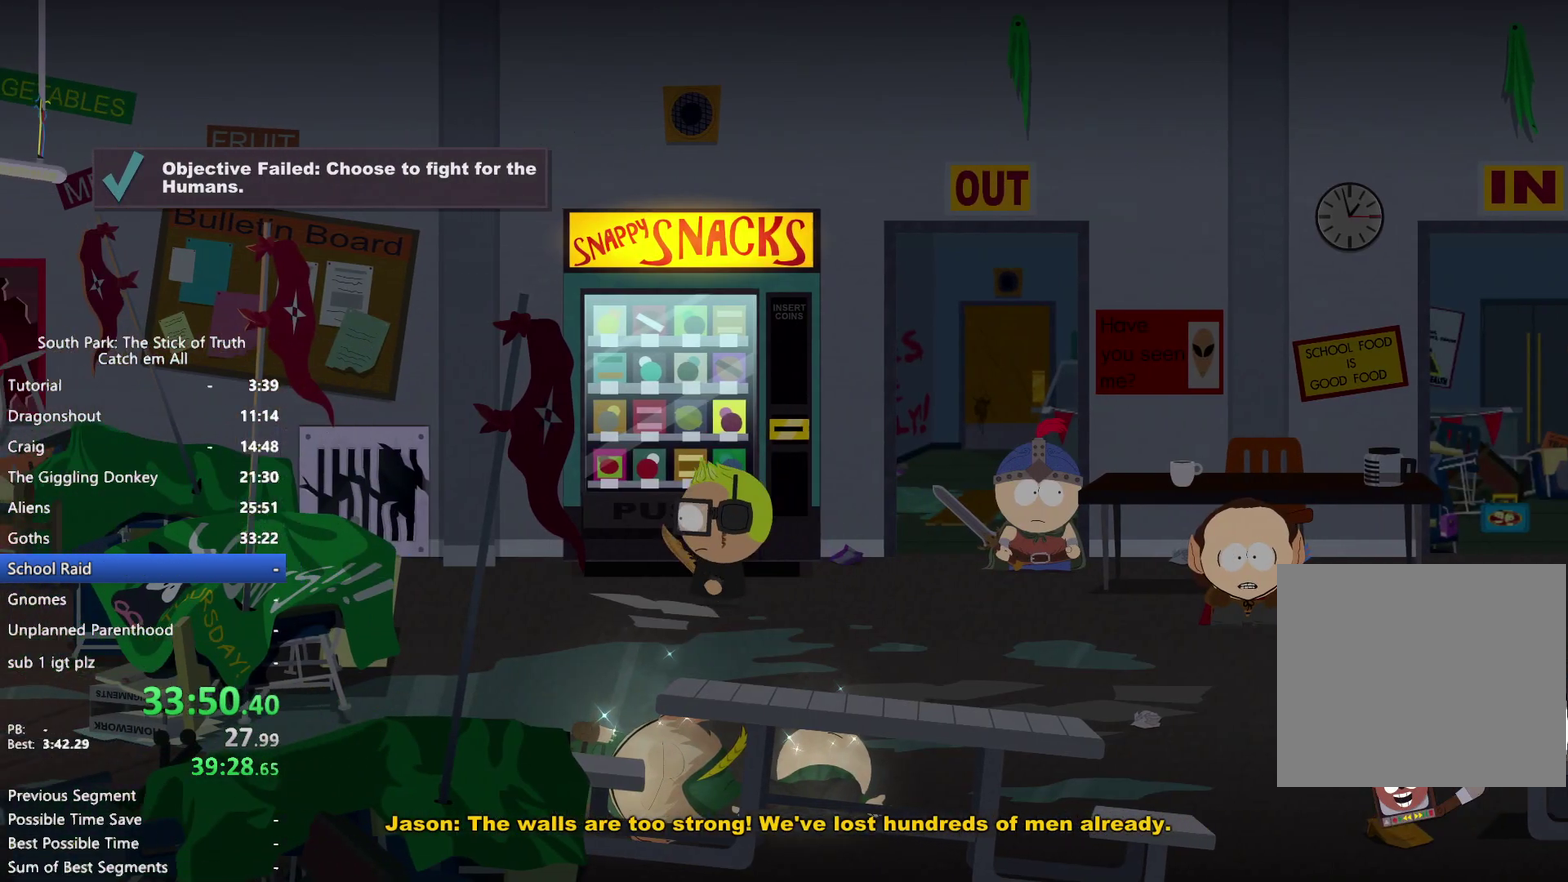
{"buttons": ["B", "X", "R1"], "left_stick": "up-left", "right_stick": "center", "events": [[417, "left_stick", "up-left"], [467, "X", "down"], [483, "R1", "down"]]}
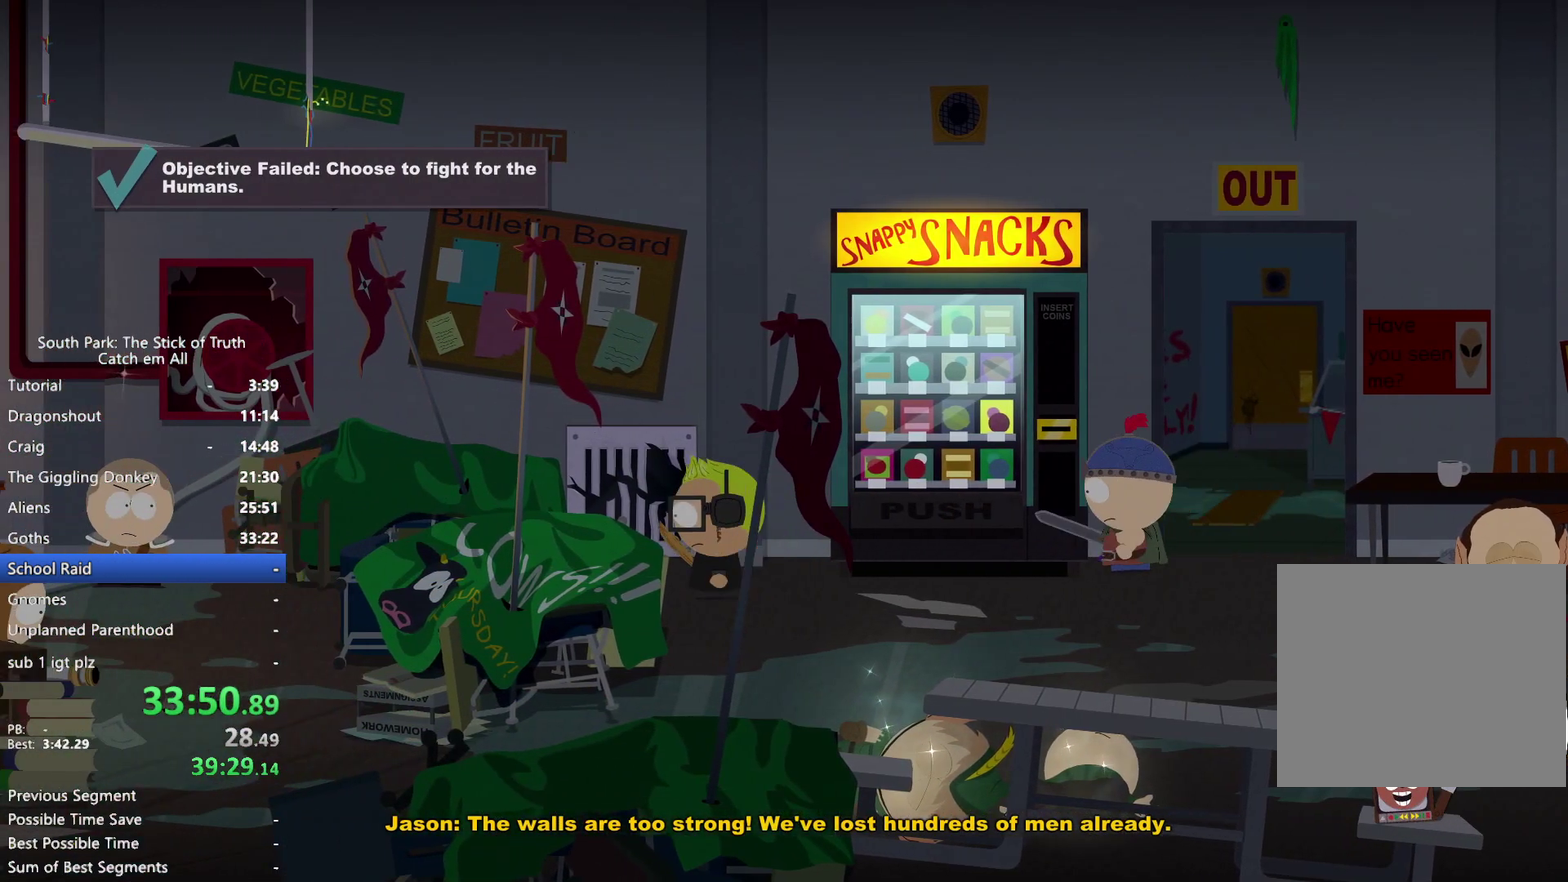
{"buttons": ["B"], "left_stick": "up-left", "right_stick": "center", "events": [[50, "R1", "up"], [50, "X", "up"]]}
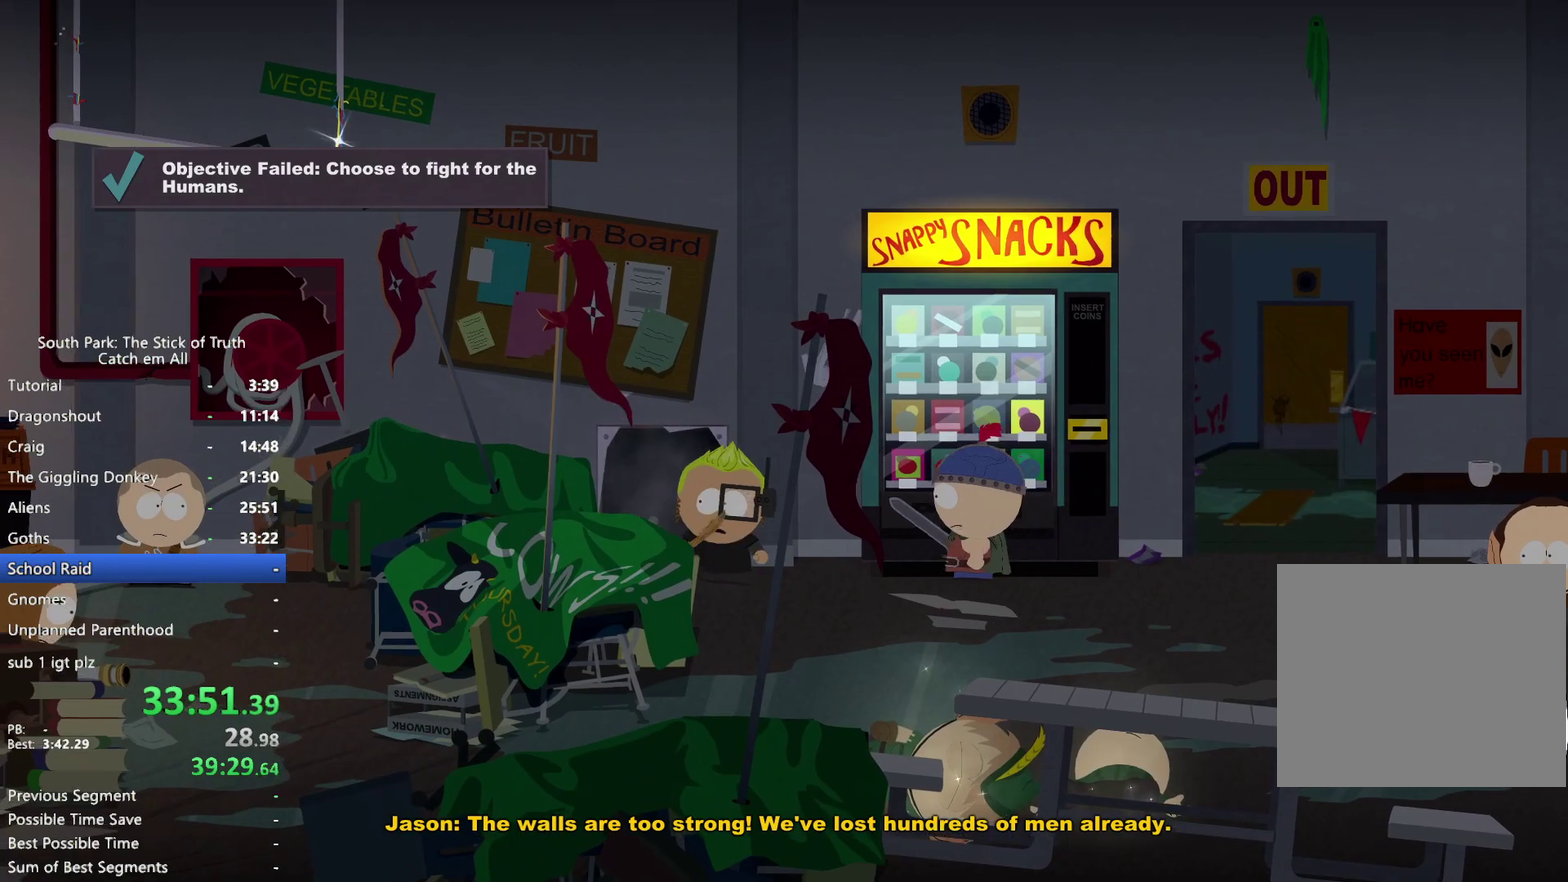
{"buttons": ["B"], "left_stick": "left", "right_stick": "center", "events": [[333, "left_stick", "left"]]}
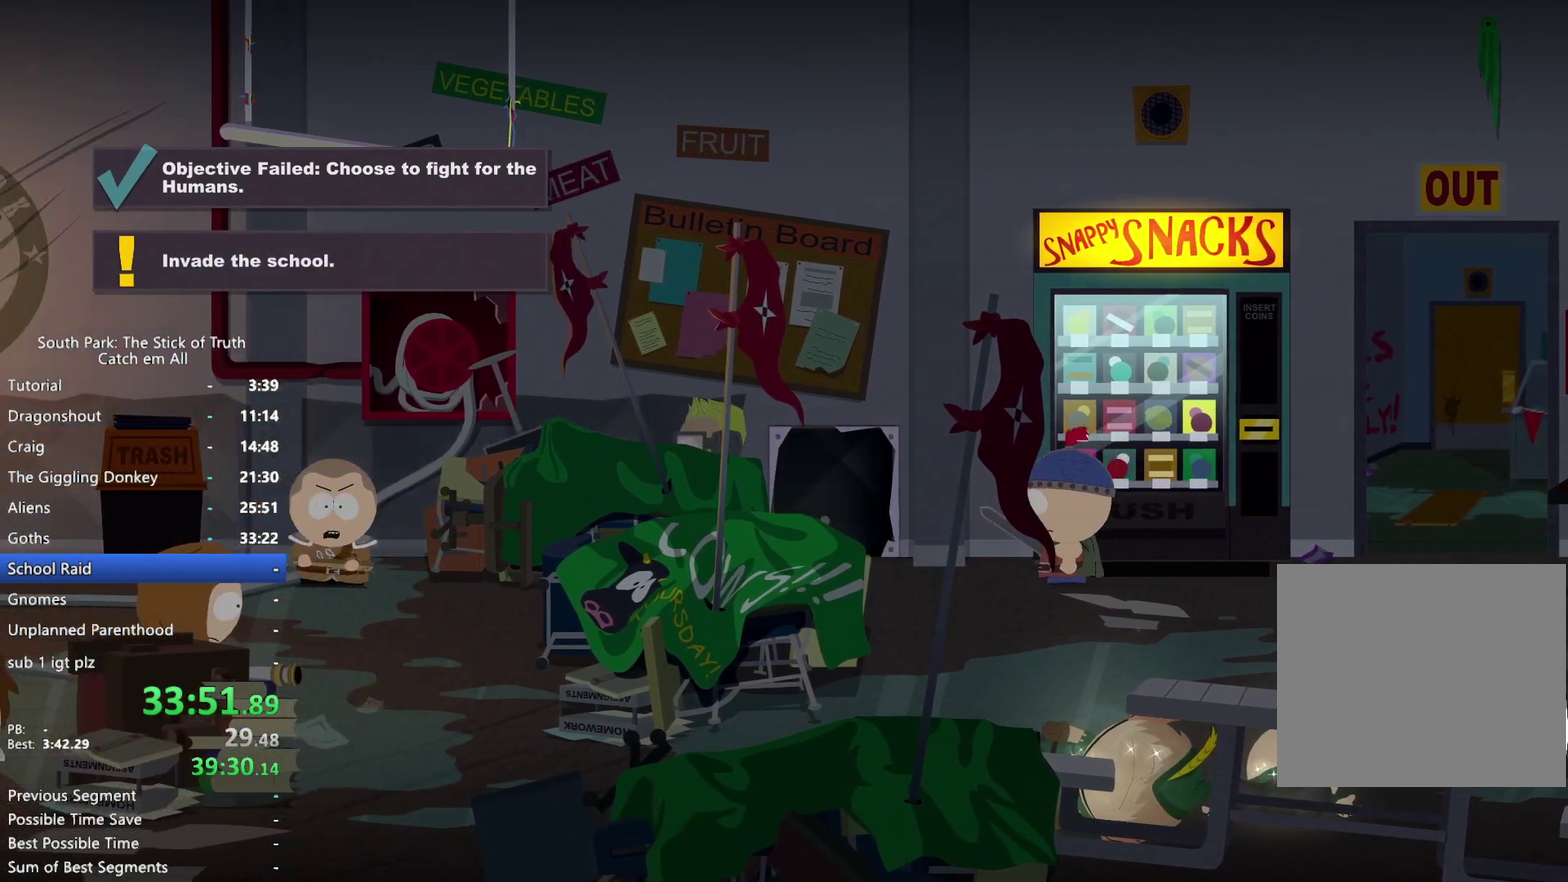
{"buttons": ["B"], "left_stick": "left", "right_stick": "center", "events": []}